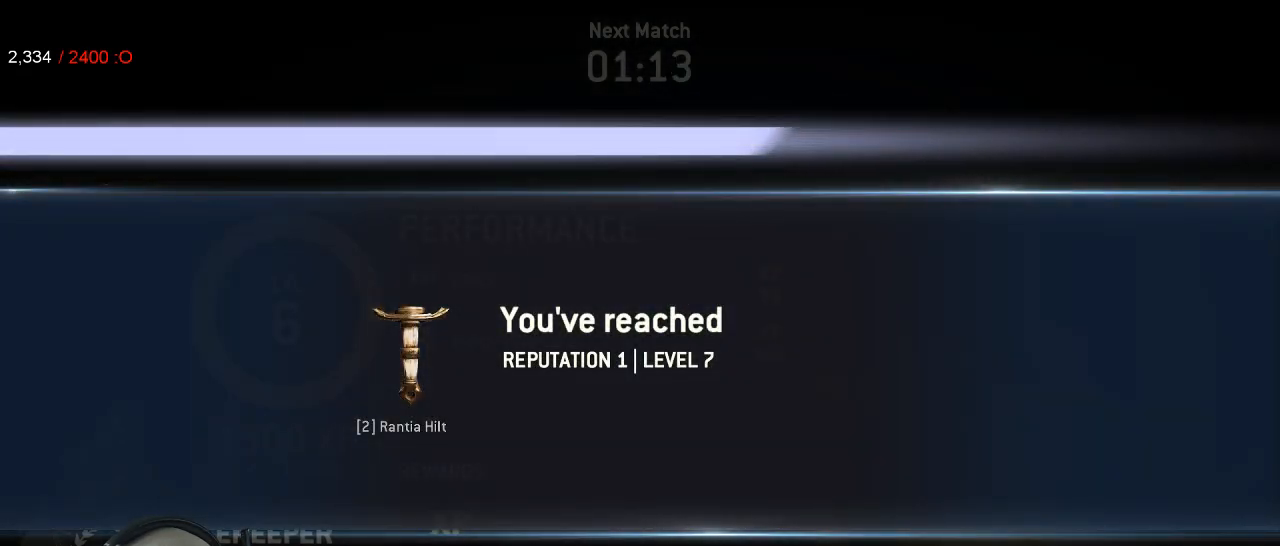
Gameplay with a controller (Xbox layout); each line is a JSON object with the inputs held at the frame after it (dt_ms = milliseconds from this image to that frame). "events" lists button and stick changes between this image and that frame as [ms after this image, input, new state], when the widget could be followed in between. Not read: SHARE.
{"dt_ms": 1000, "buttons": ["A"], "left_stick": "center", "right_stick": "center"}
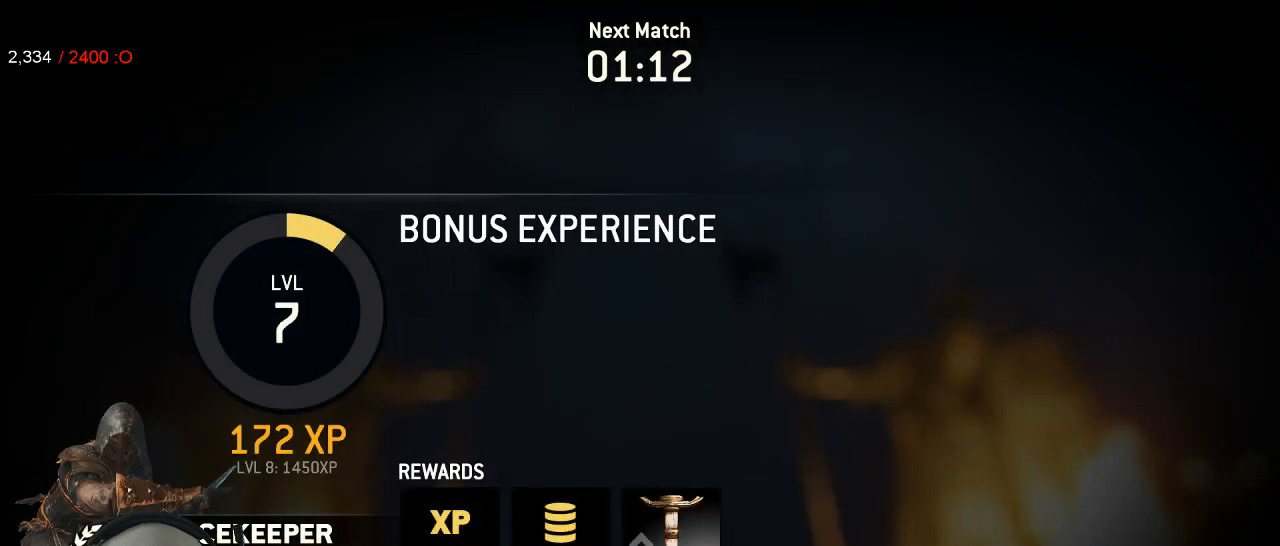
{"dt_ms": 500, "buttons": [], "left_stick": "center", "right_stick": "center", "events": [[17, "A", "up"], [283, "A", "down"], [350, "A", "up"]]}
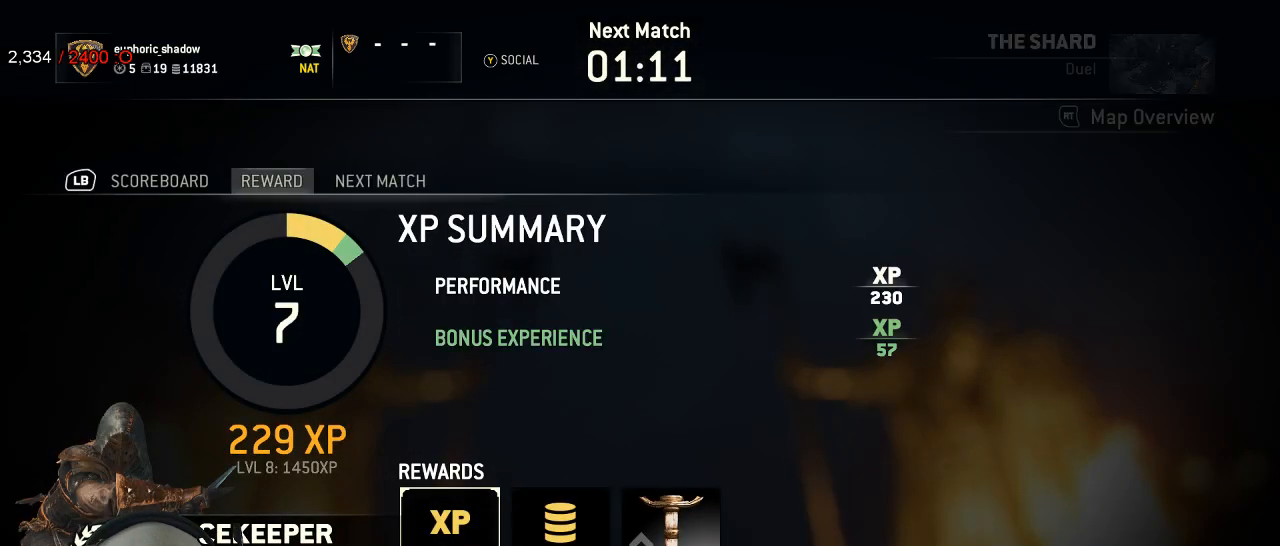
{"dt_ms": 1000, "buttons": [], "left_stick": "center", "right_stick": "center", "events": [[67, "R1", "down"], [200, "R1", "up"], [300, "DPAD_DOWN", "down"], [367, "DPAD_DOWN", "up"], [433, "DPAD_DOWN", "down"], [517, "A", "down"], [517, "DPAD_DOWN", "up"], [617, "A", "up"], [850, "DPAD_RIGHT", "down"], [933, "DPAD_RIGHT", "up"]]}
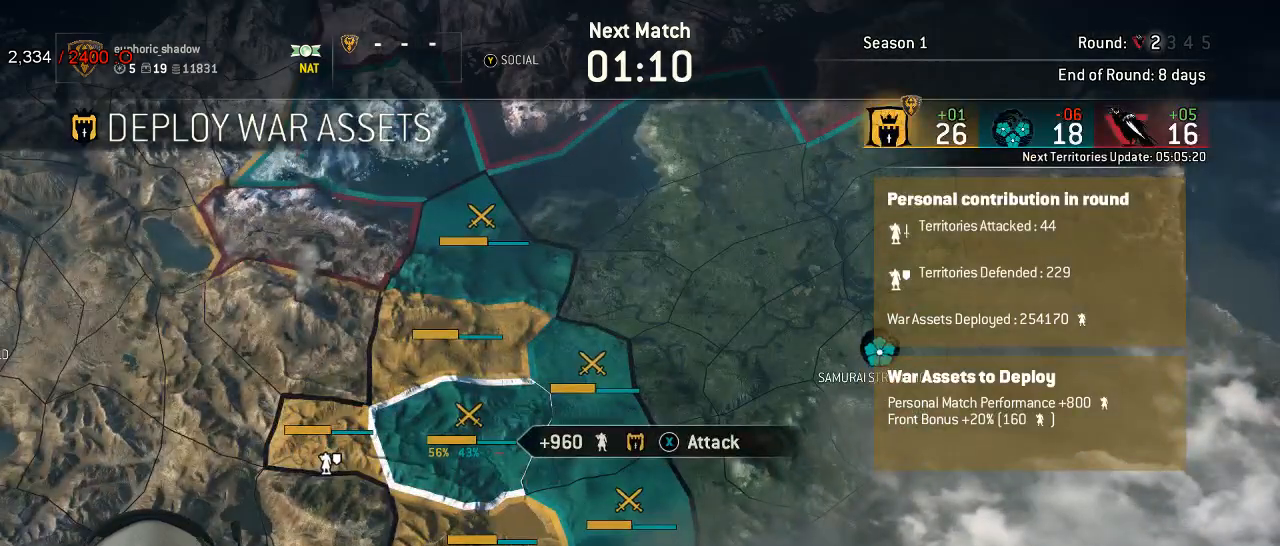
{"dt_ms": 500, "buttons": ["B"], "left_stick": "center", "right_stick": "center", "events": [[83, "DPAD_LEFT", "down"], [167, "DPAD_LEFT", "up"], [167, "X", "down"], [250, "X", "up"], [450, "B", "down"]]}
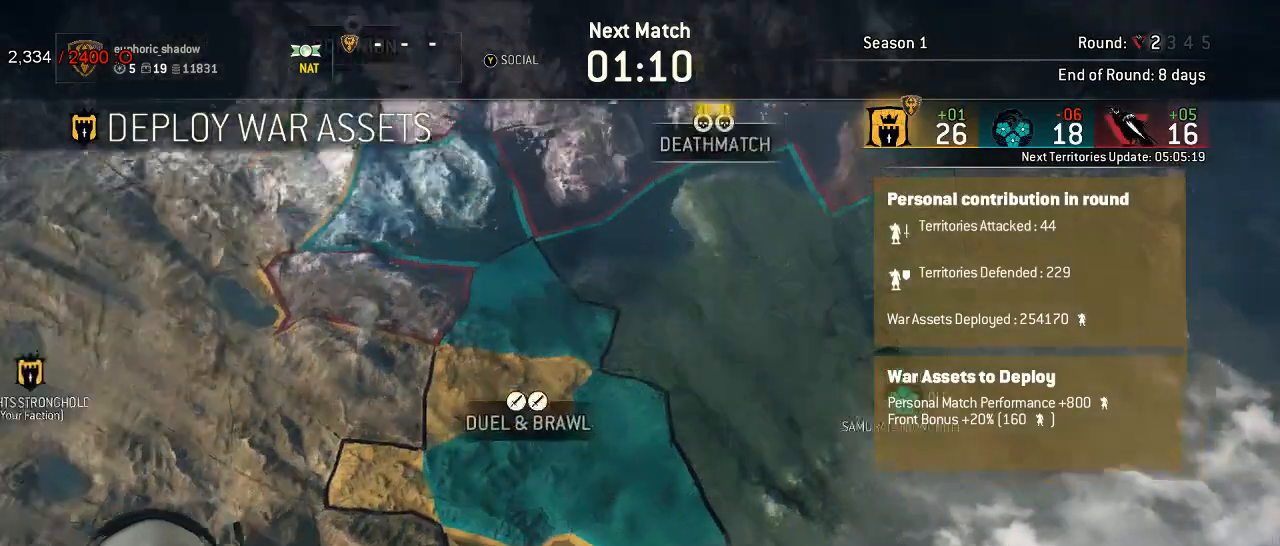
{"dt_ms": 500, "buttons": [], "left_stick": "center", "right_stick": "center", "events": [[17, "B", "up"], [167, "B", "down"], [233, "B", "up"]]}
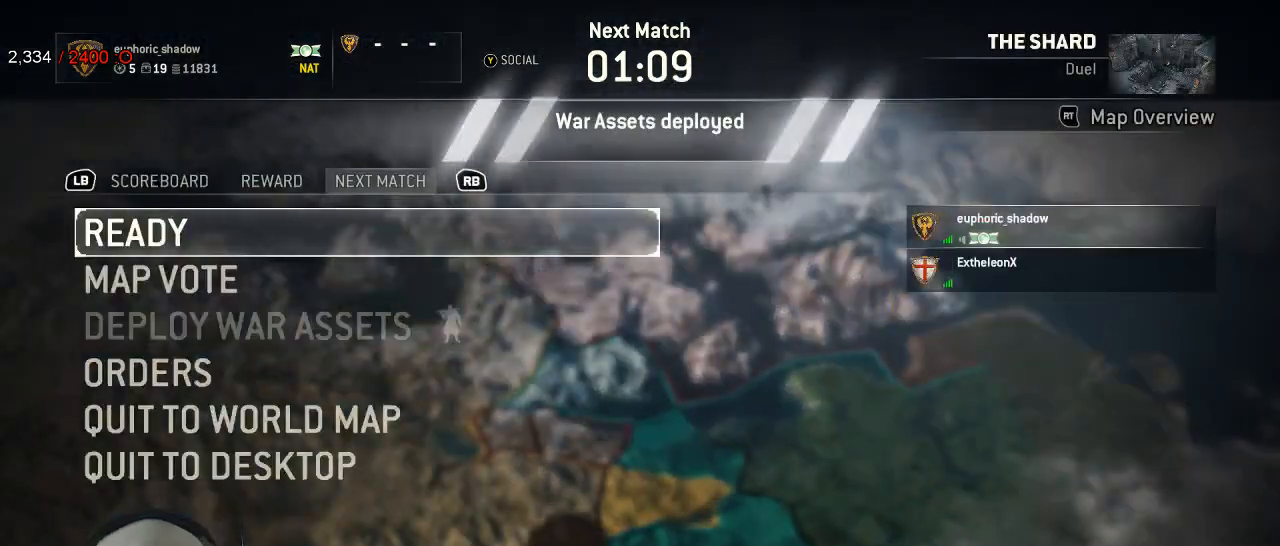
{"dt_ms": 500, "buttons": ["A"], "left_stick": "center", "right_stick": "center", "events": [[133, "A", "down"]]}
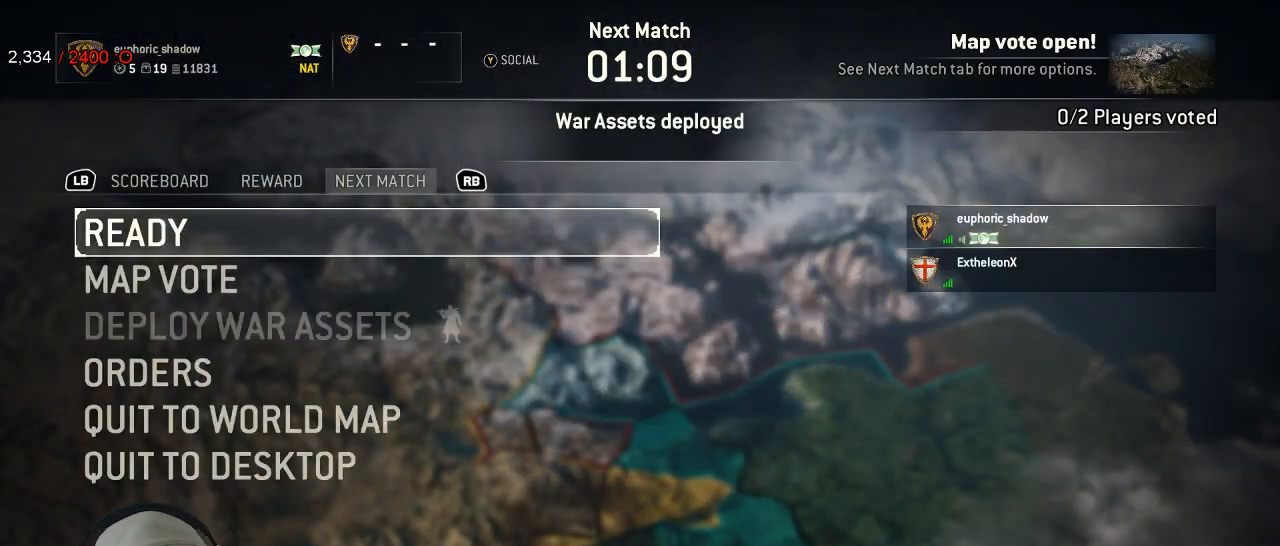
{"dt_ms": 500, "buttons": [], "left_stick": "center", "right_stick": "center", "events": [[150, "A", "up"]]}